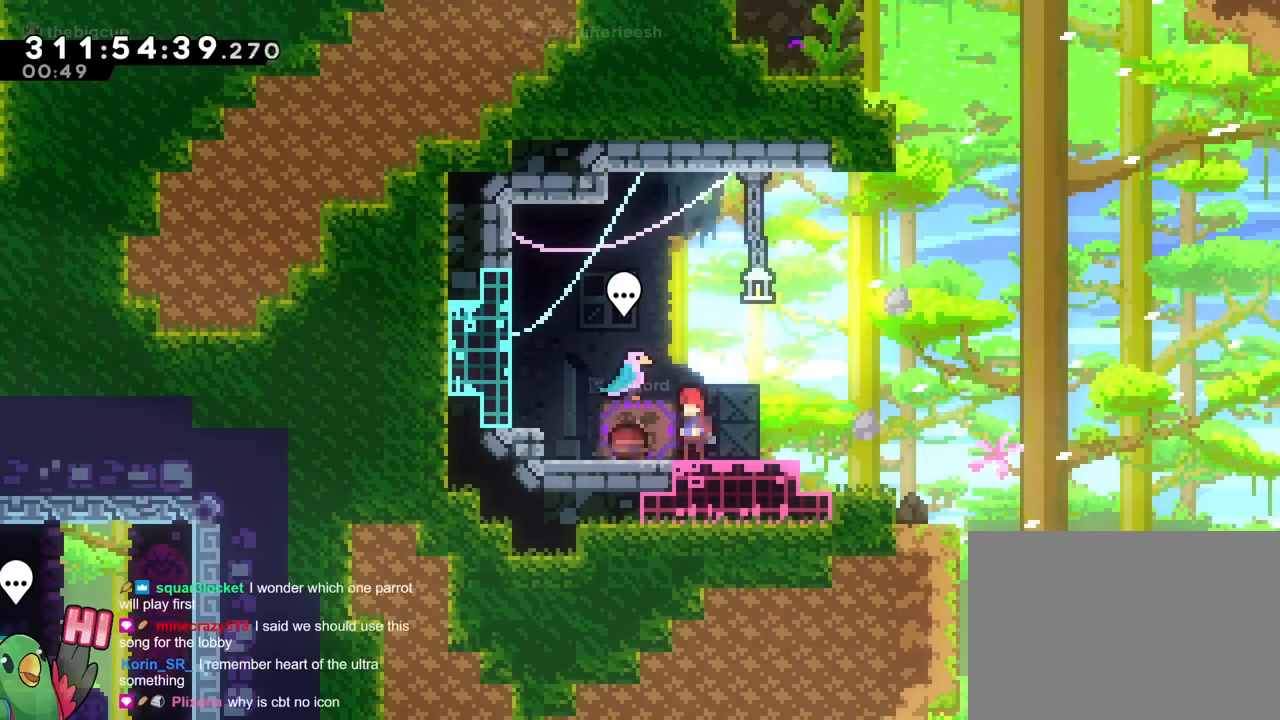
Gameplay with a controller (Nintendo layout); each line is a JSON object with the inputs held at the frame after it. "events" lists button and stick changes between this image and that frame as [ms after this image, input, new state], when the widget could be followed in between. Not read: HOME L3 R2 R3 SELECT START.
{"buttons": [], "left_stick": "center", "right_stick": "center", "events": [[251, "DPAD_UP", "down"], [334, "A", "down"], [484, "A", "up"], [501, "DPAD_UP", "up"]]}
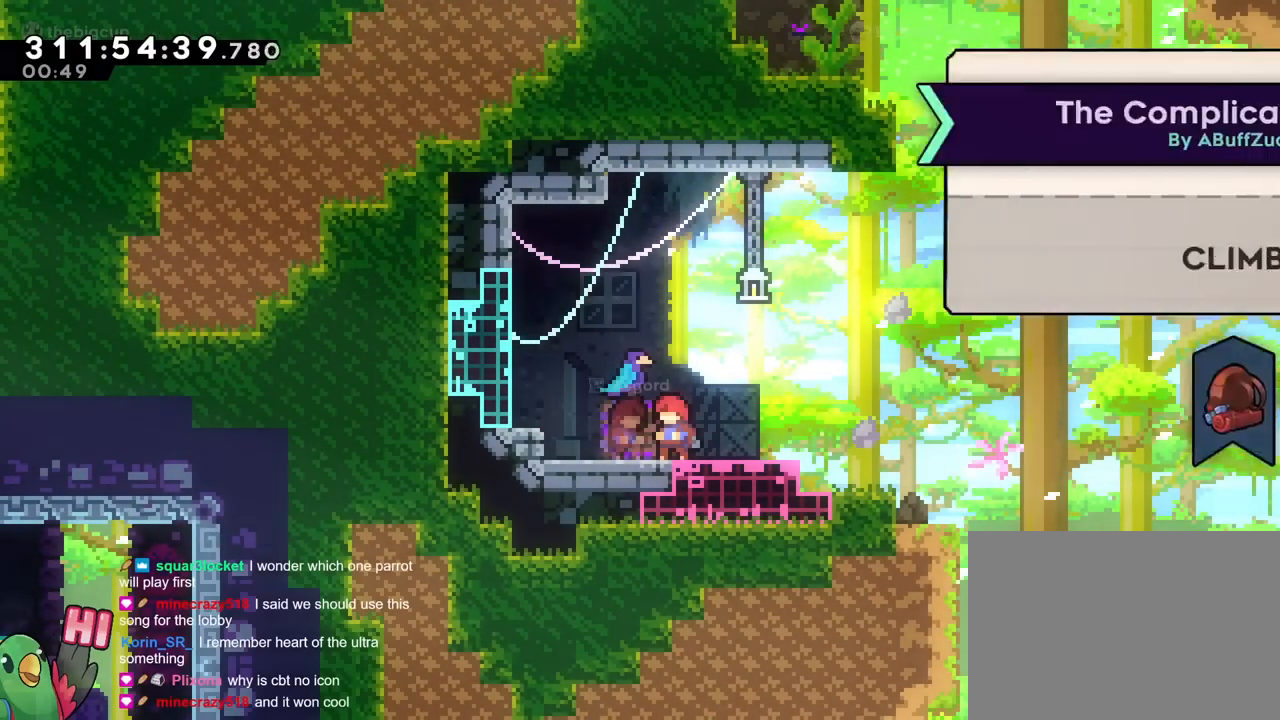
{"buttons": ["DPAD_UP"], "left_stick": "center", "right_stick": "center", "events": [[484, "DPAD_UP", "down"]]}
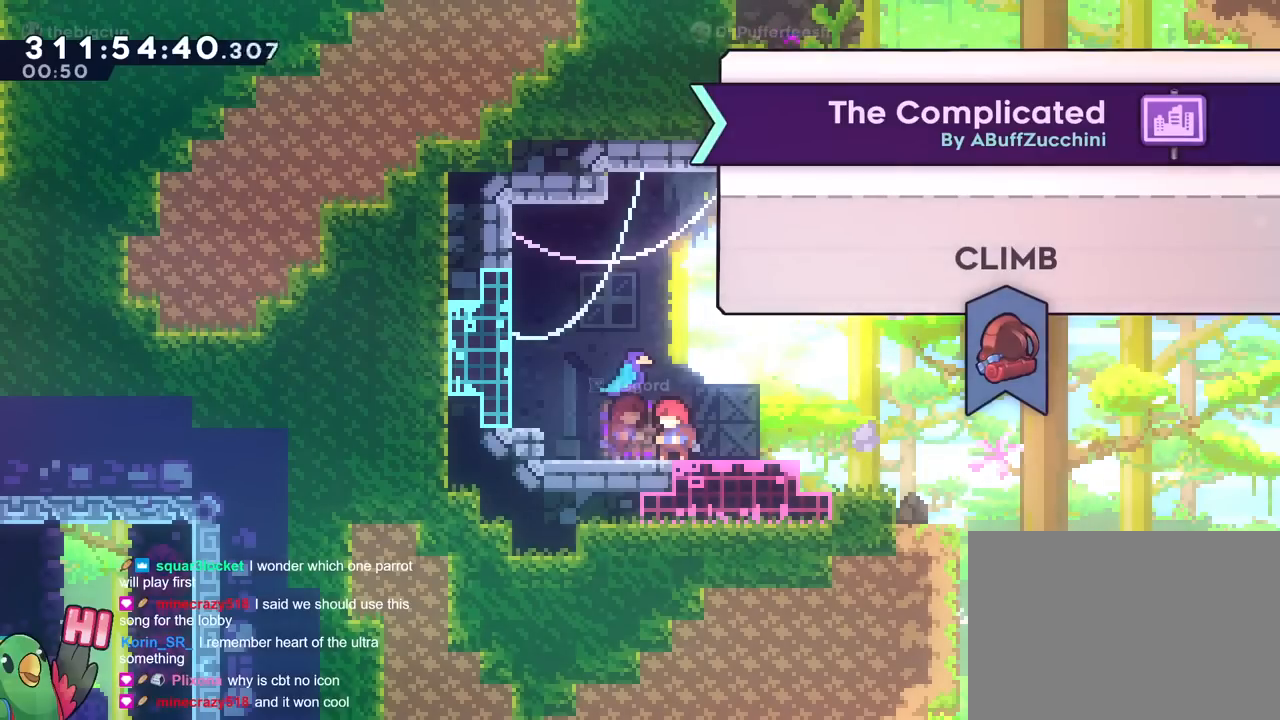
{"buttons": [], "left_stick": "center", "right_stick": "center", "events": [[84, "DPAD_UP", "up"], [284, "DPAD_UP", "down"], [434, "DPAD_UP", "up"]]}
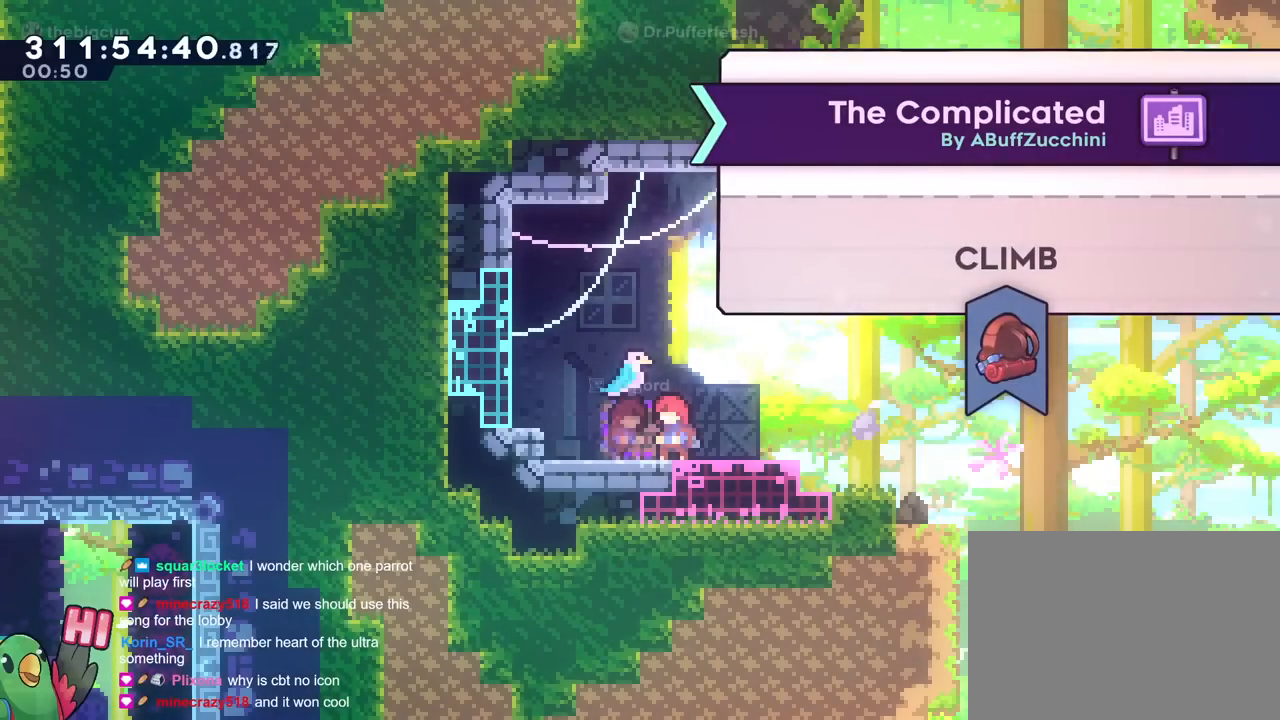
{"buttons": [], "left_stick": "center", "right_stick": "center", "events": []}
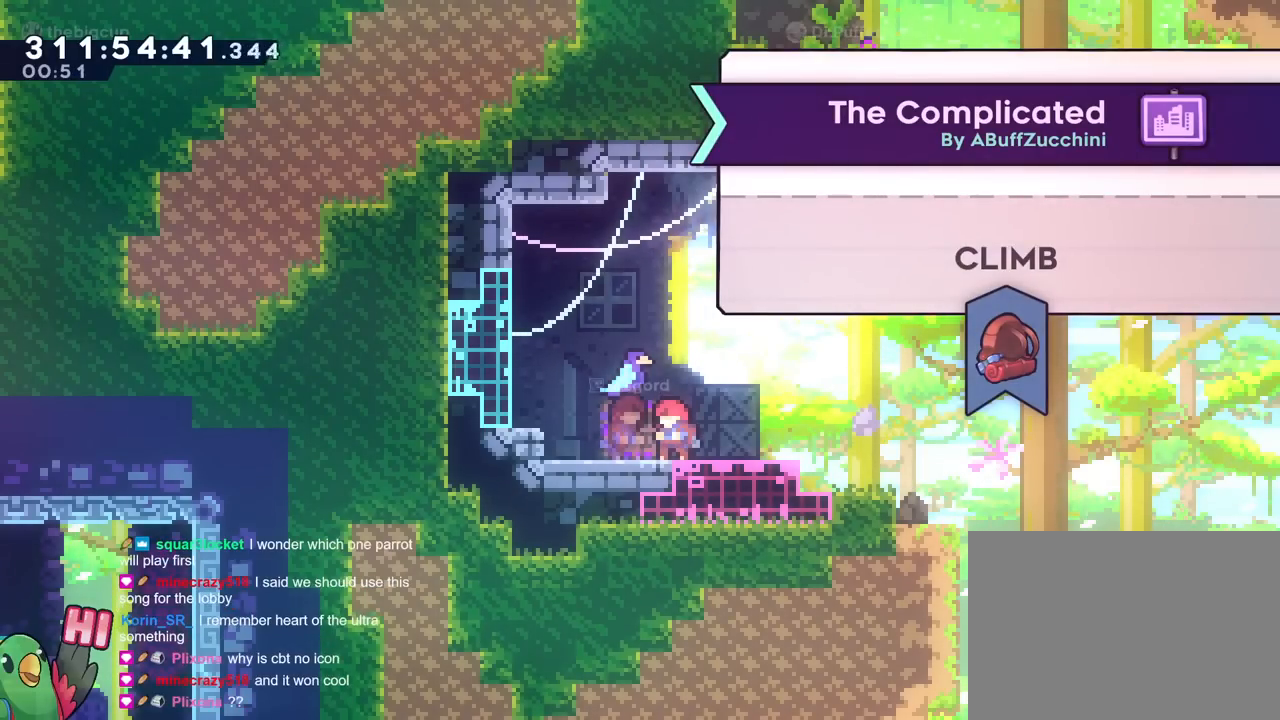
{"buttons": [], "left_stick": "center", "right_stick": "center", "events": []}
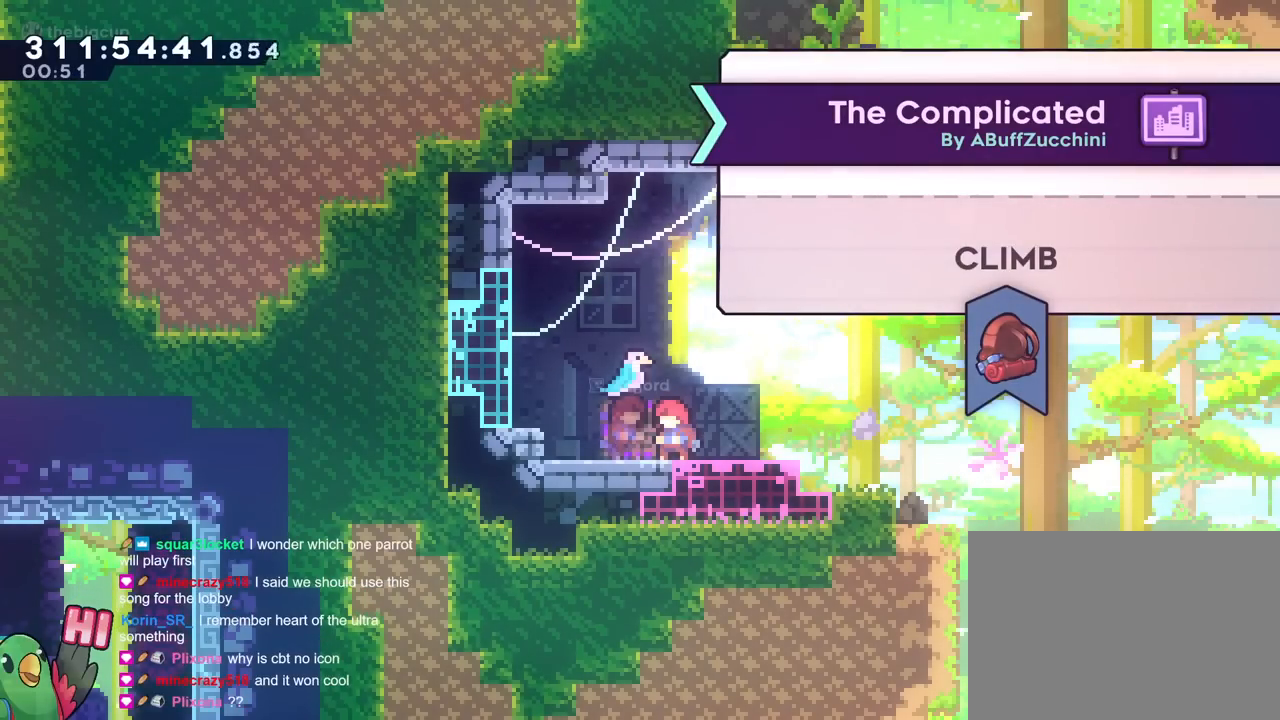
{"buttons": [], "left_stick": "center", "right_stick": "center", "events": [[183, "DPAD_UP", "down"], [267, "DPAD_UP", "up"]]}